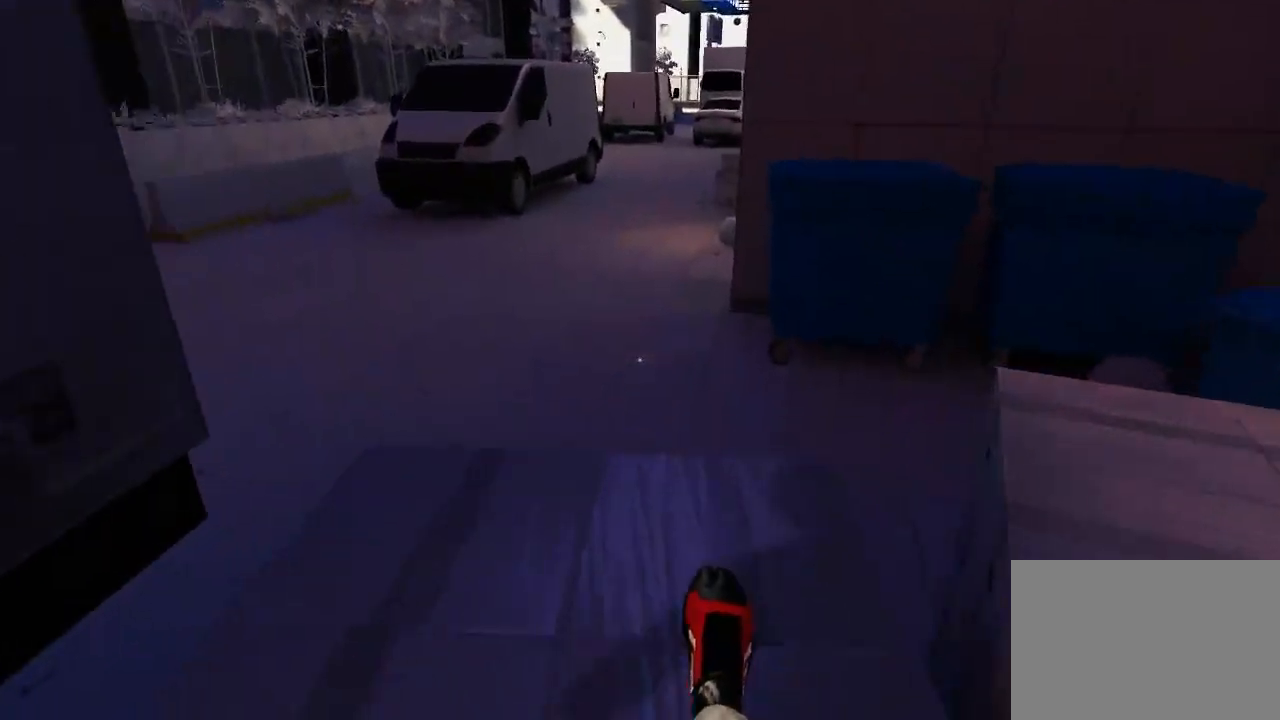
Gameplay with keyboard and mouse; each line is a JSON object with the keys and mouse buttons held at the frame after it. "events" lists presses ("down") and releases ("up") of "1", "2", "3", "4", "5", "a", "alt", "c", "ctrl", "d", "e", "f", "q", "r", "s", "shift", "space", "tab", "v", "w", "x", "z", "mouse_left", "mouse_middle", "mouse_right", "mouse_wheel_up" and "mouse_wheel_down" between this image and that frame as [ms after this image, input, new state], when the widget could be followed in between. "mouse_left", "mouse_middle", "mouse_right", "mouse_wheel_up", "mouse_wheel_down" = the "left", "middle", "right", "wheel_up", "wheel_down" buttons of the "mouse" list. No other keys are recorded. Mouse movement is not recorded.
{"keys": [], "mouse": [], "events": []}
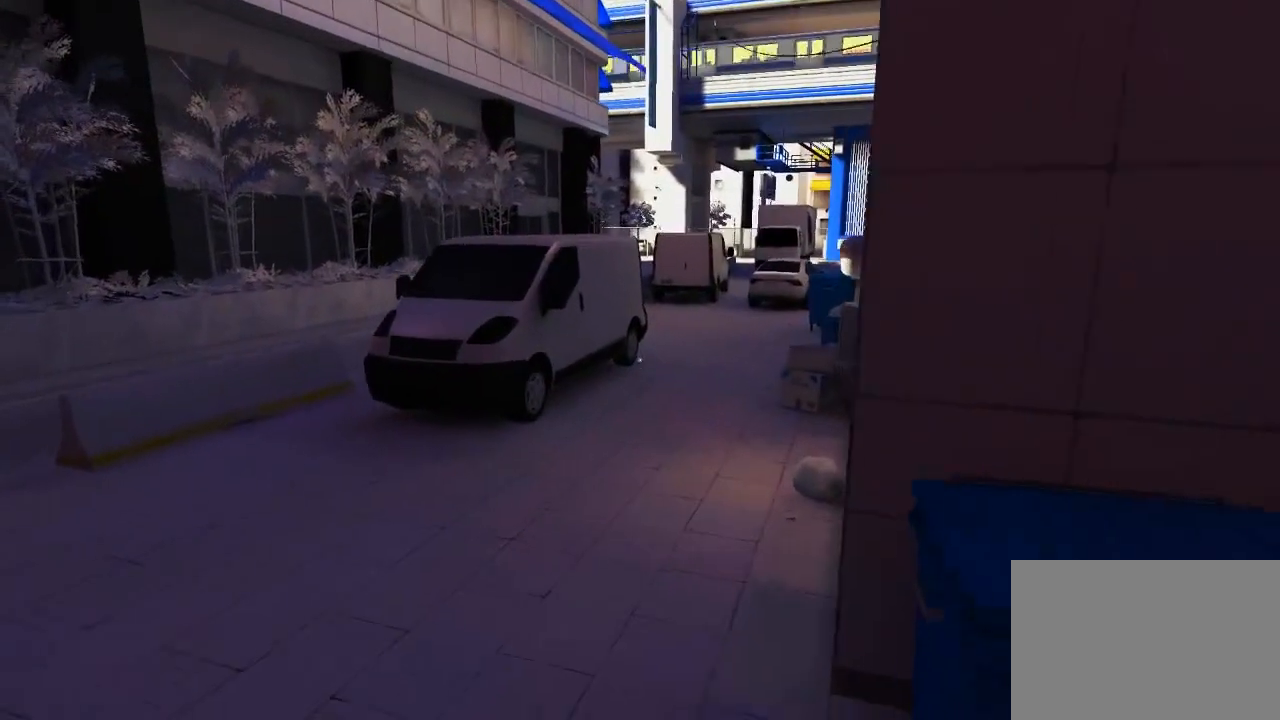
{"keys": [], "mouse": [], "events": []}
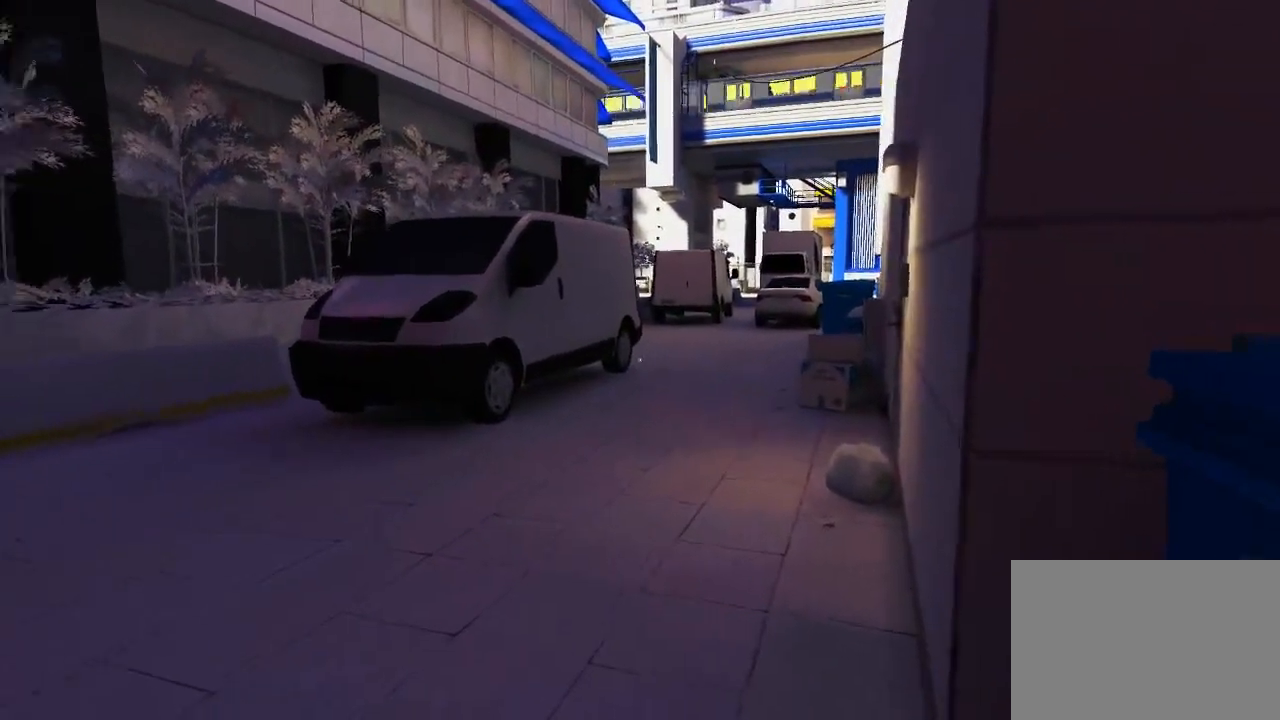
{"keys": ["d", "space"], "mouse": [], "events": [[183, "w", "down"], [350, "d", "down"], [417, "w", "up"], [483, "space", "down"]]}
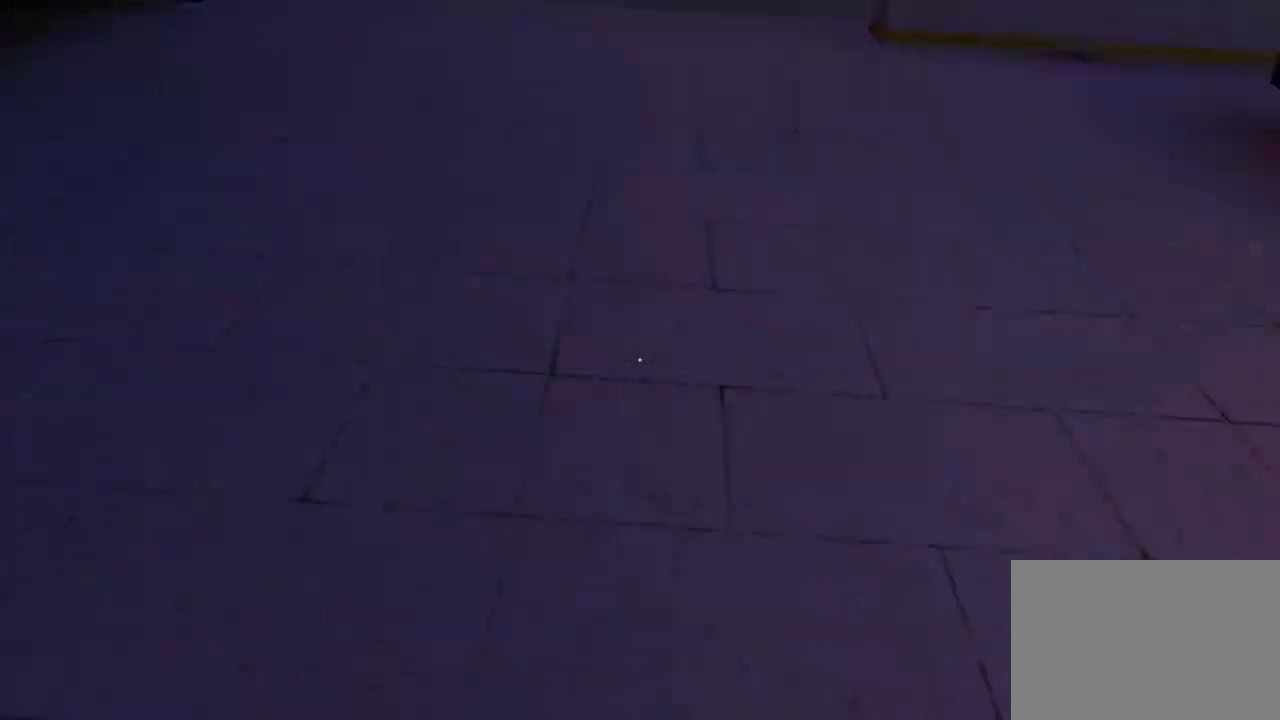
{"keys": ["w"], "mouse": [], "events": [[33, "d", "up"], [67, "w", "down"], [100, "space", "up"]]}
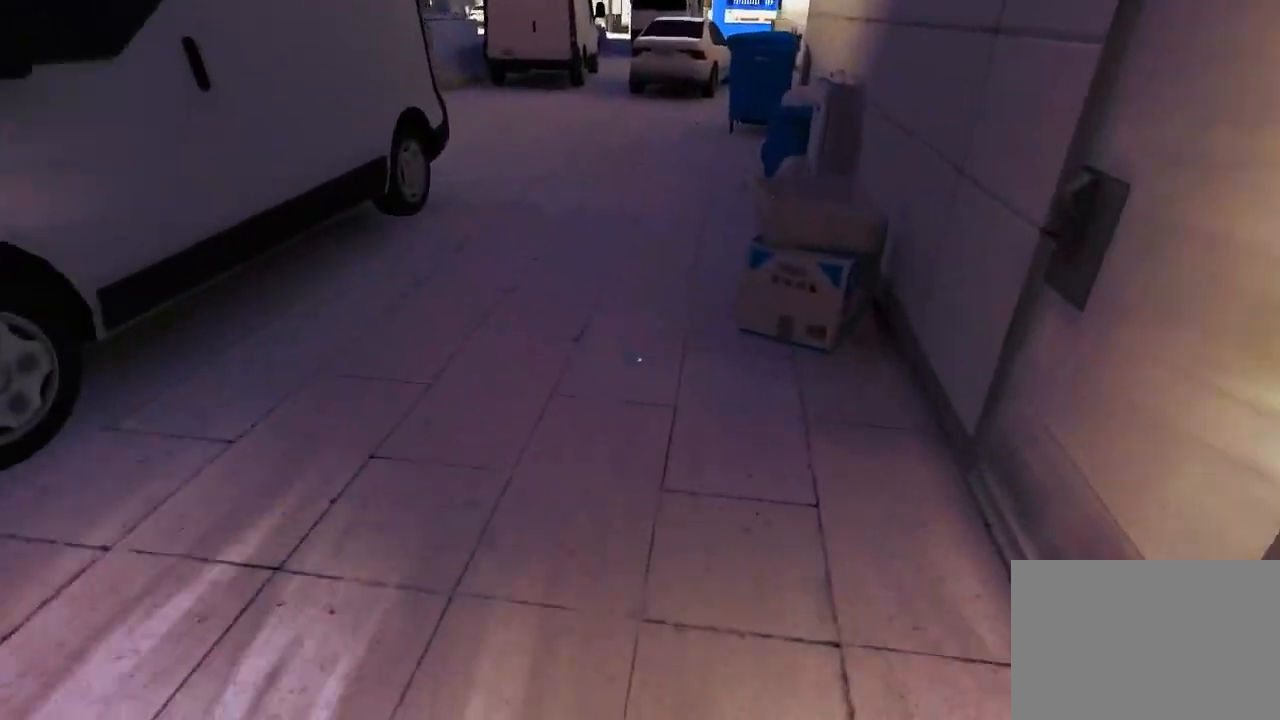
{"keys": ["w"], "mouse": ["wheel_down"], "events": [[83, "mouse_wheel_down", "down"]]}
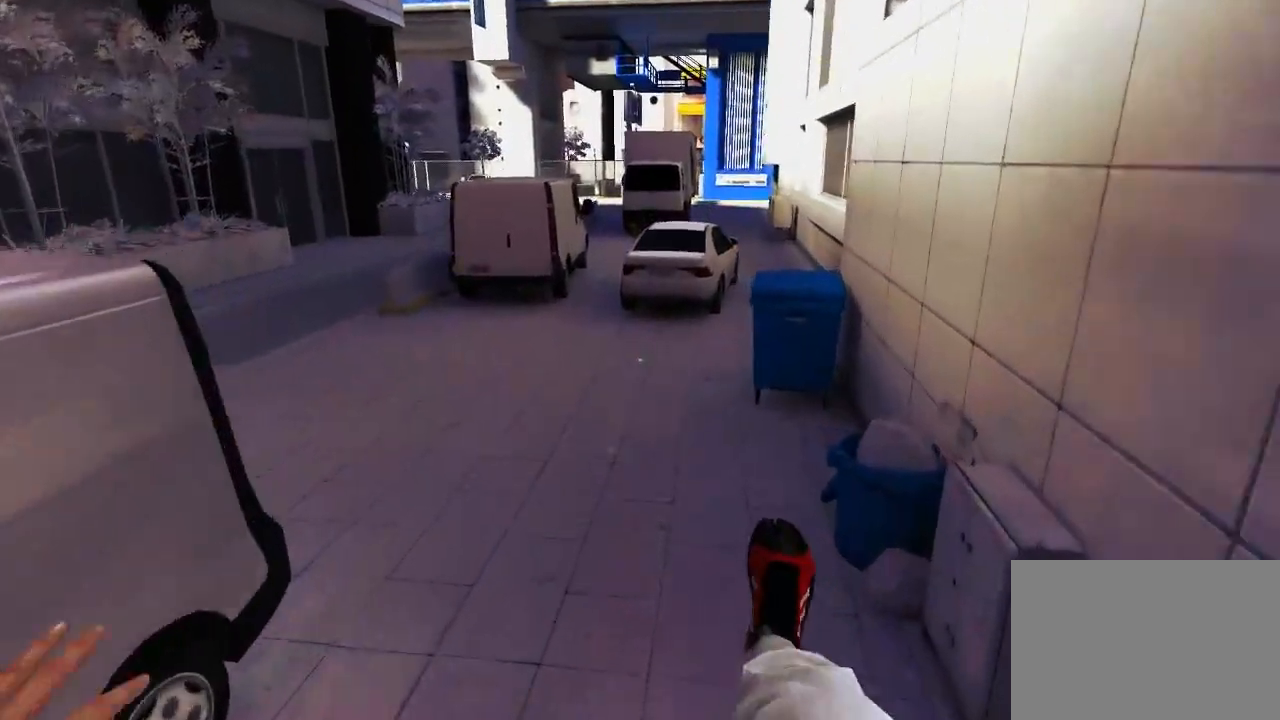
{"keys": ["d", "s"], "mouse": [], "events": [[100, "ctrl", "down"], [100, "mouse_wheel_down", "up"], [233, "w", "up"], [283, "ctrl", "up"], [317, "d", "down"], [317, "s", "down"]]}
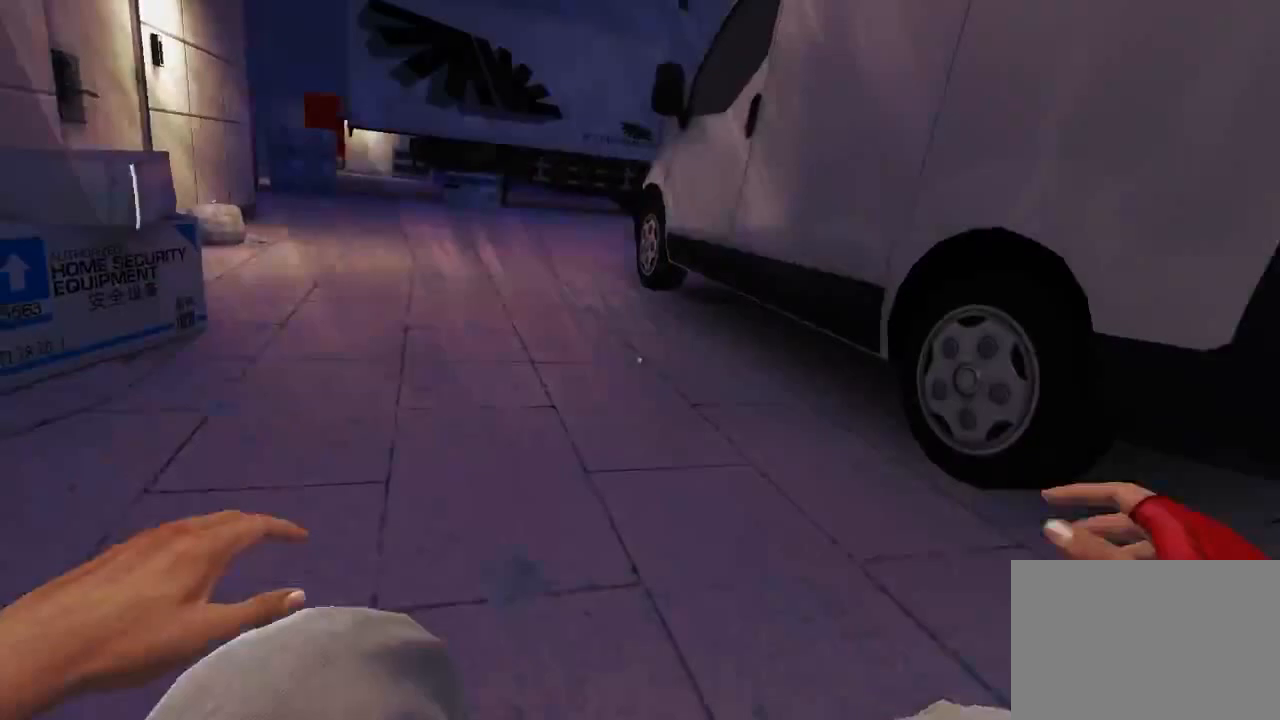
{"keys": ["s"], "mouse": [], "events": [[117, "d", "up"]]}
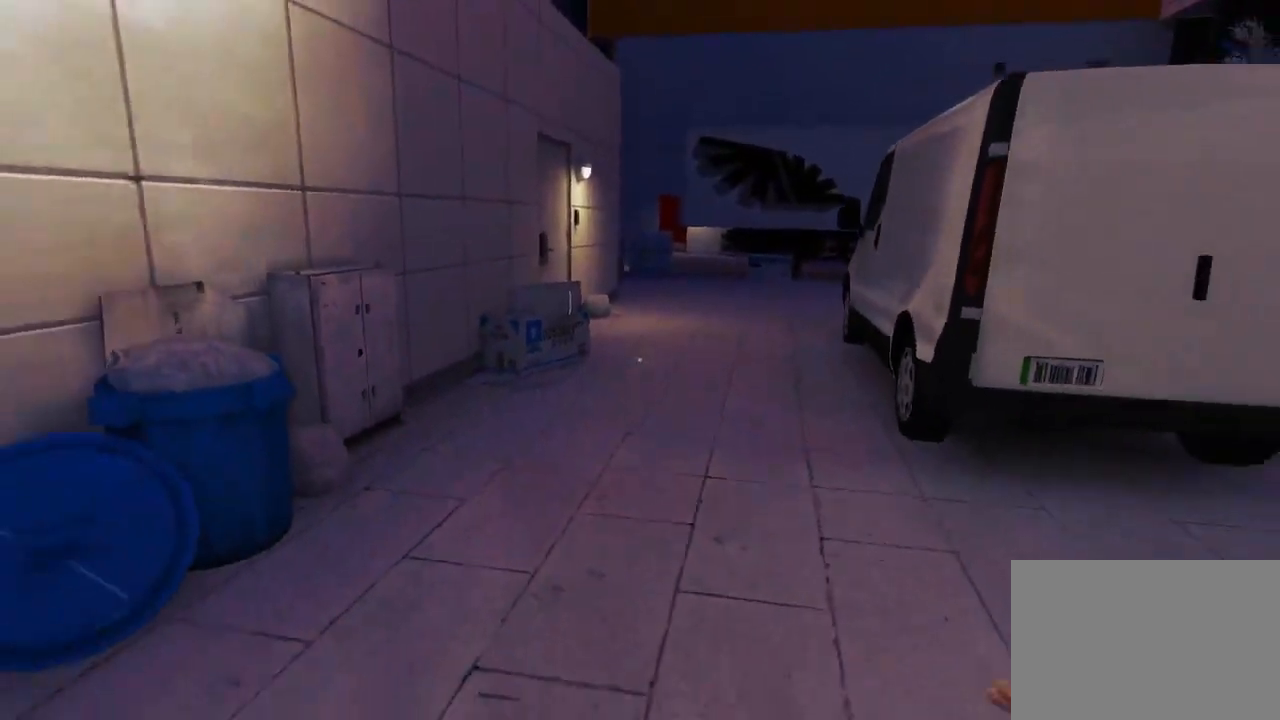
{"keys": ["s"], "mouse": [], "events": []}
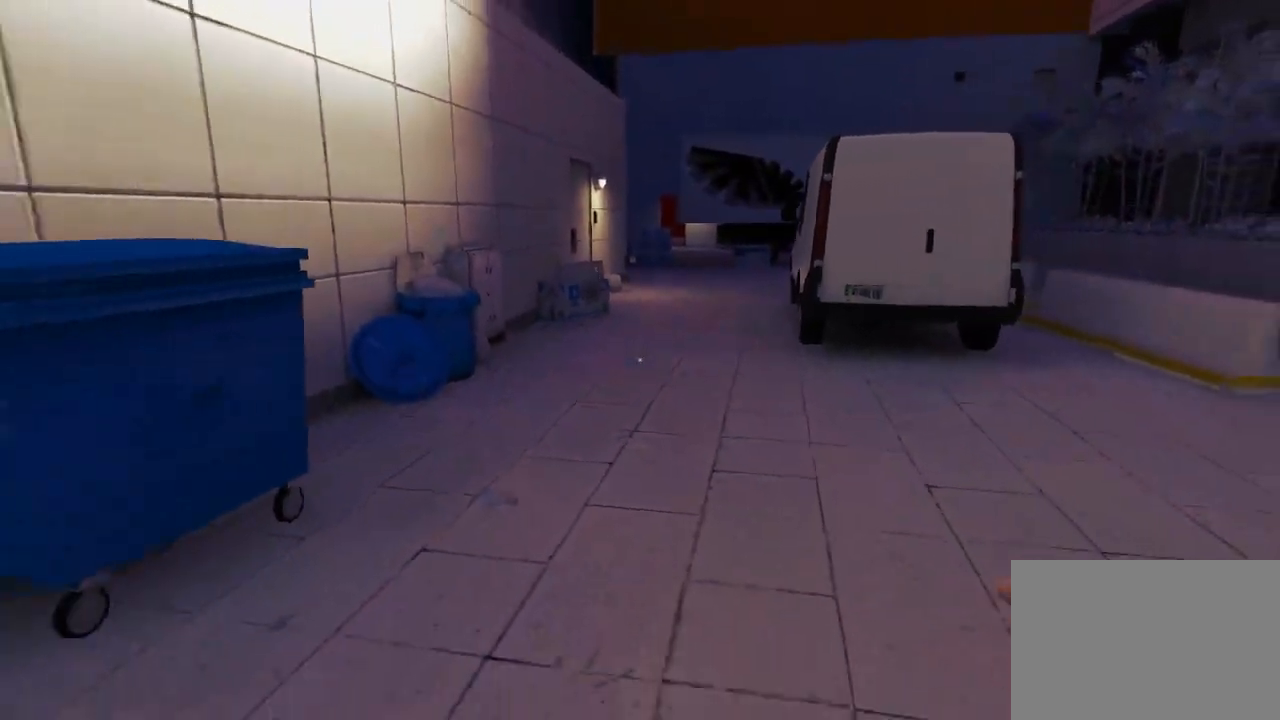
{"keys": [], "mouse": [], "events": [[200, "a", "down"], [367, "a", "up"], [367, "s", "up"]]}
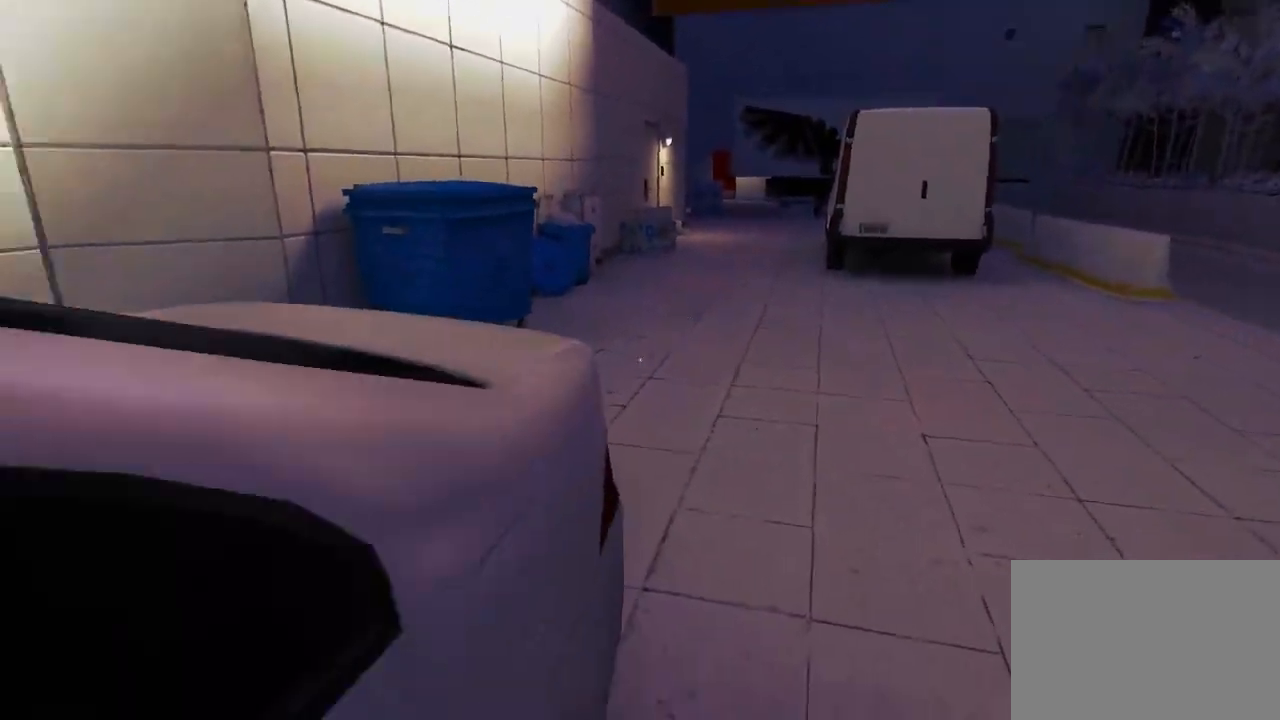
{"keys": ["w"], "mouse": [], "events": [[83, "d", "down"], [183, "space", "down"], [250, "d", "up"], [250, "w", "down"], [317, "space", "up"]]}
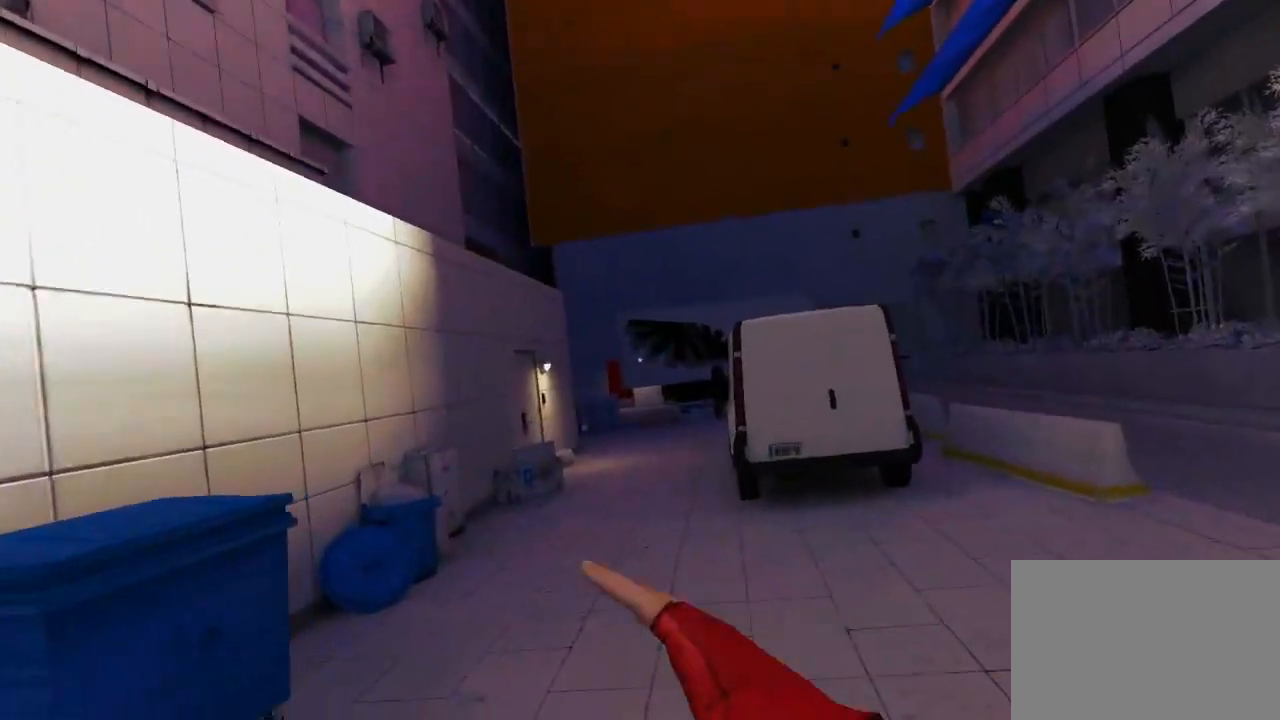
{"keys": ["w"], "mouse": [], "events": []}
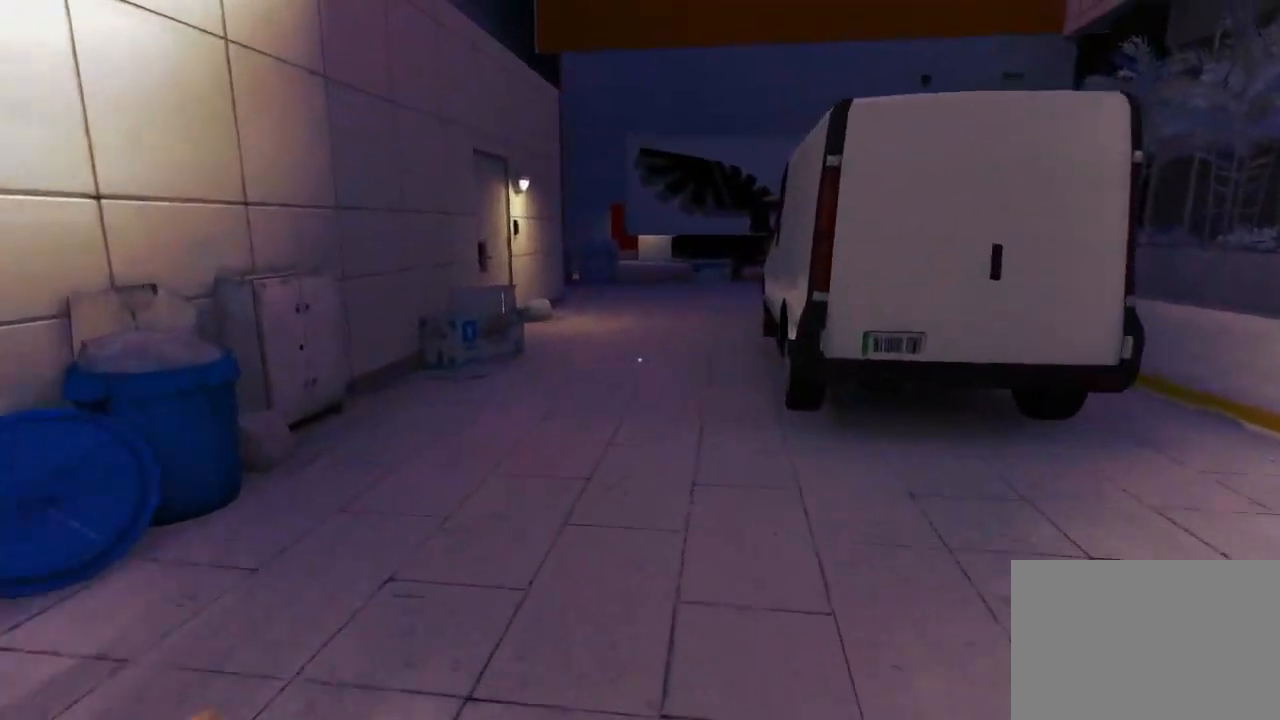
{"keys": ["w"], "mouse": [], "events": []}
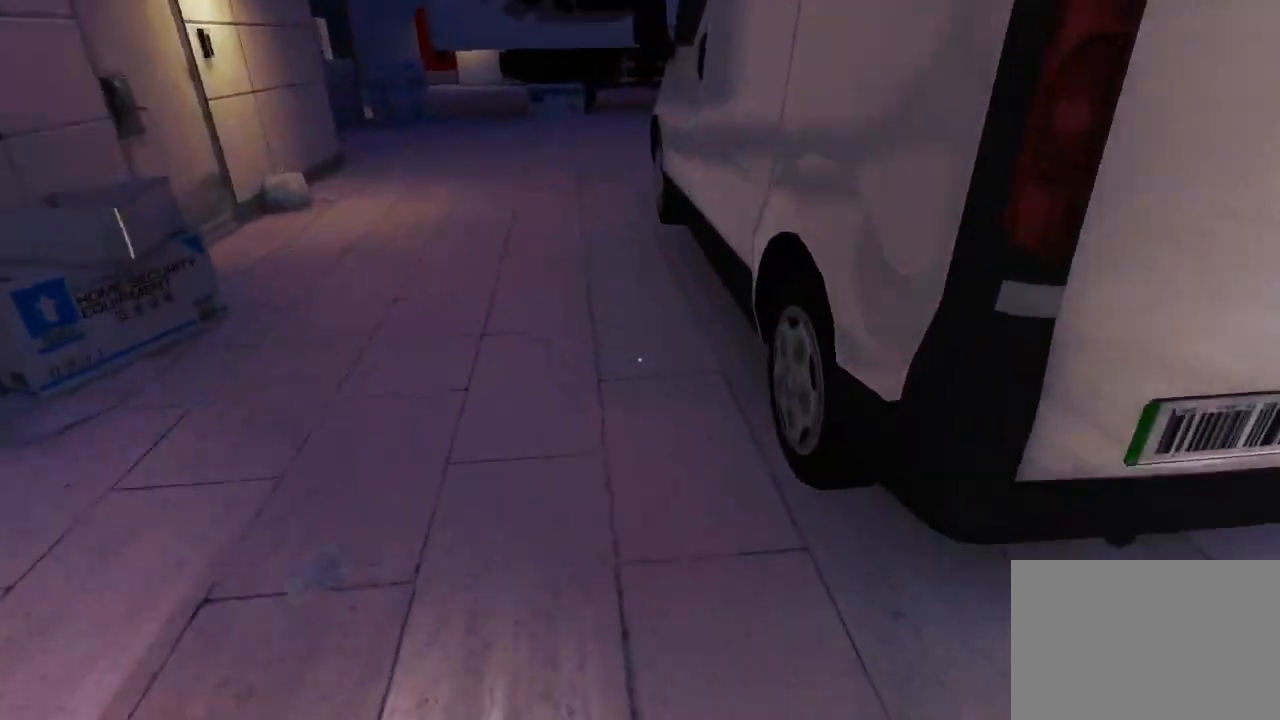
{"keys": ["w"], "mouse": ["left"], "events": [[233, "space", "down"], [267, "mouse_left", "down"], [367, "space", "up"]]}
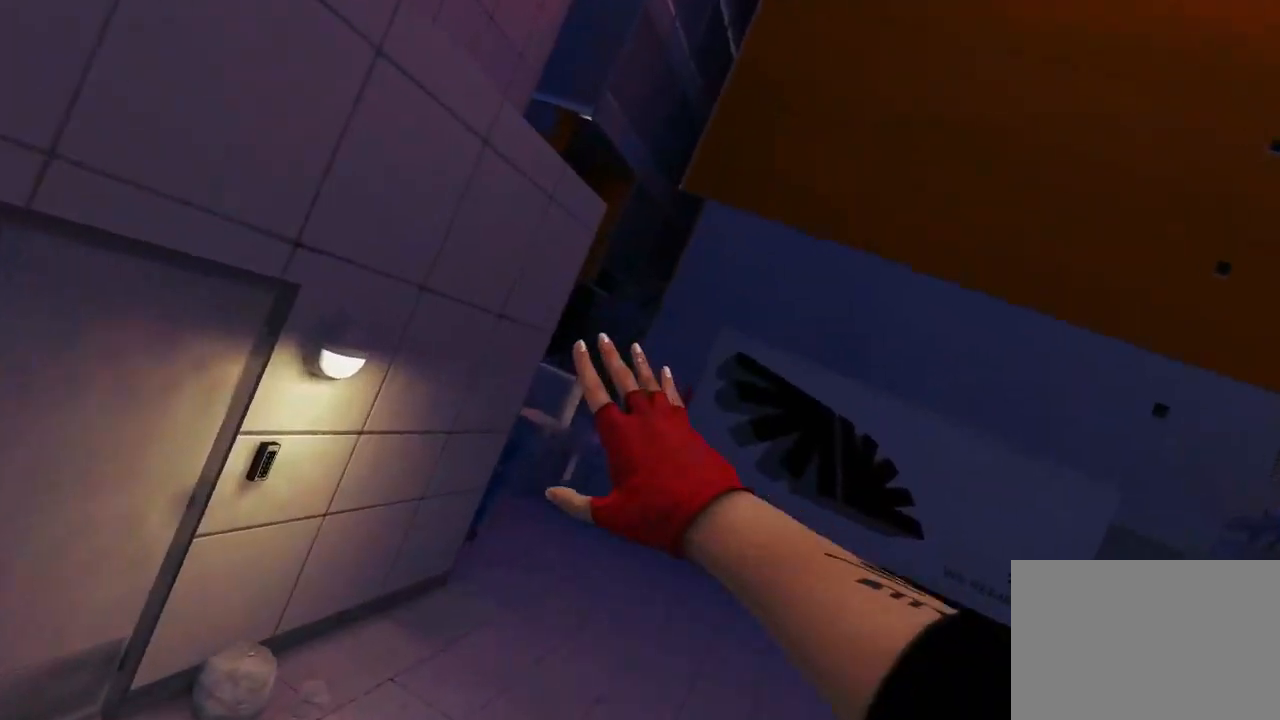
{"keys": ["w"], "mouse": ["wheel_down"], "events": [[150, "mouse_left", "up"], [450, "mouse_wheel_down", "down"]]}
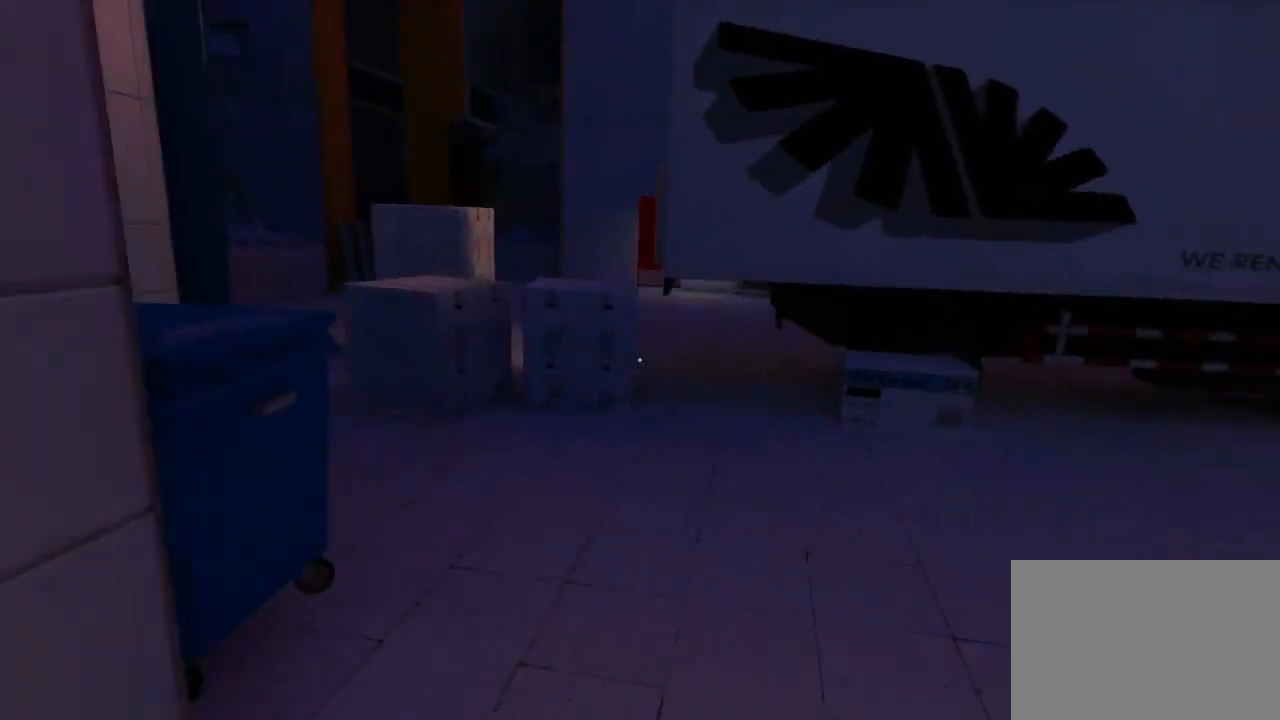
{"keys": ["ctrl", "w"], "mouse": ["wheel_down"], "events": [[400, "ctrl", "down"]]}
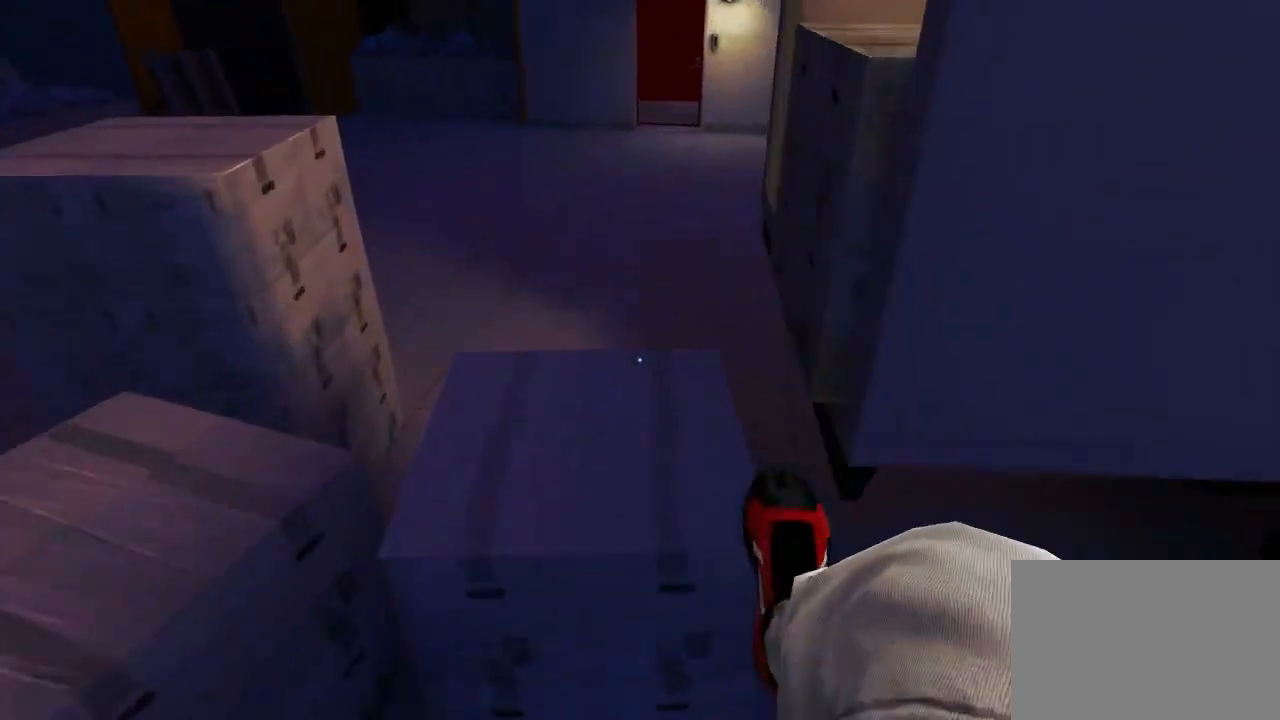
{"keys": ["w"], "mouse": [], "events": [[17, "mouse_wheel_down", "up"], [150, "ctrl", "up"]]}
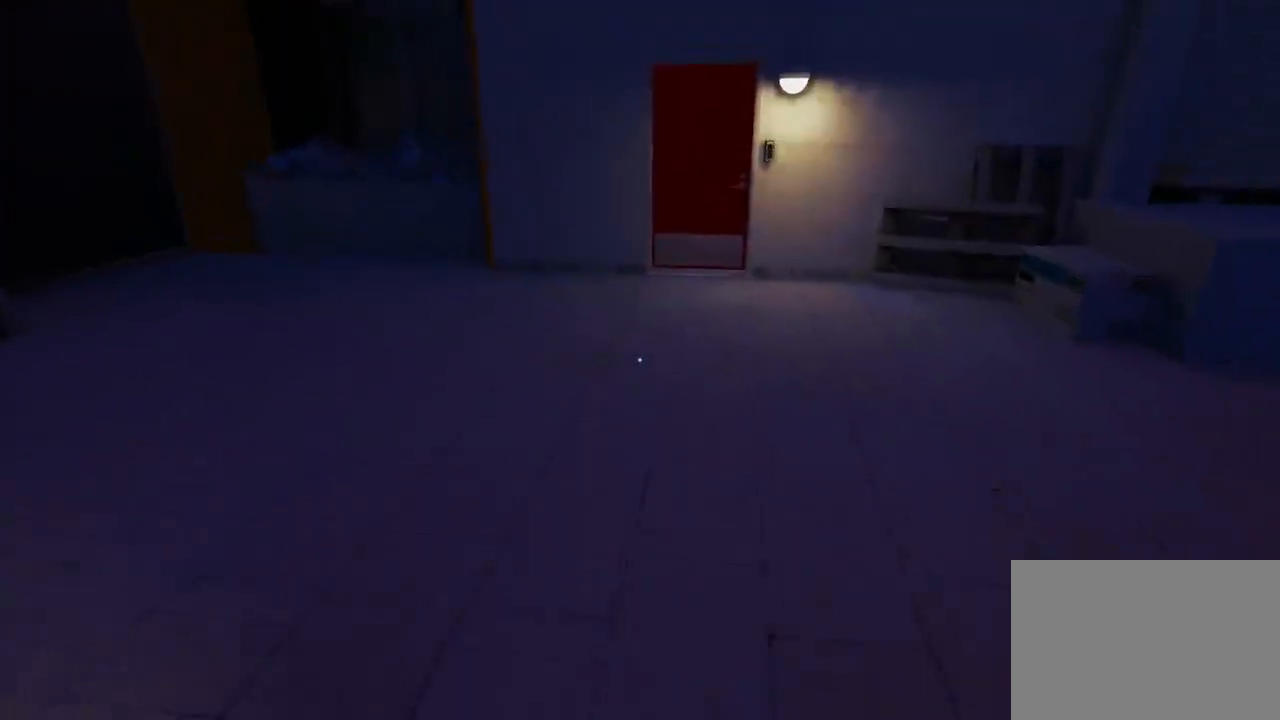
{"keys": ["w"], "mouse": [], "events": []}
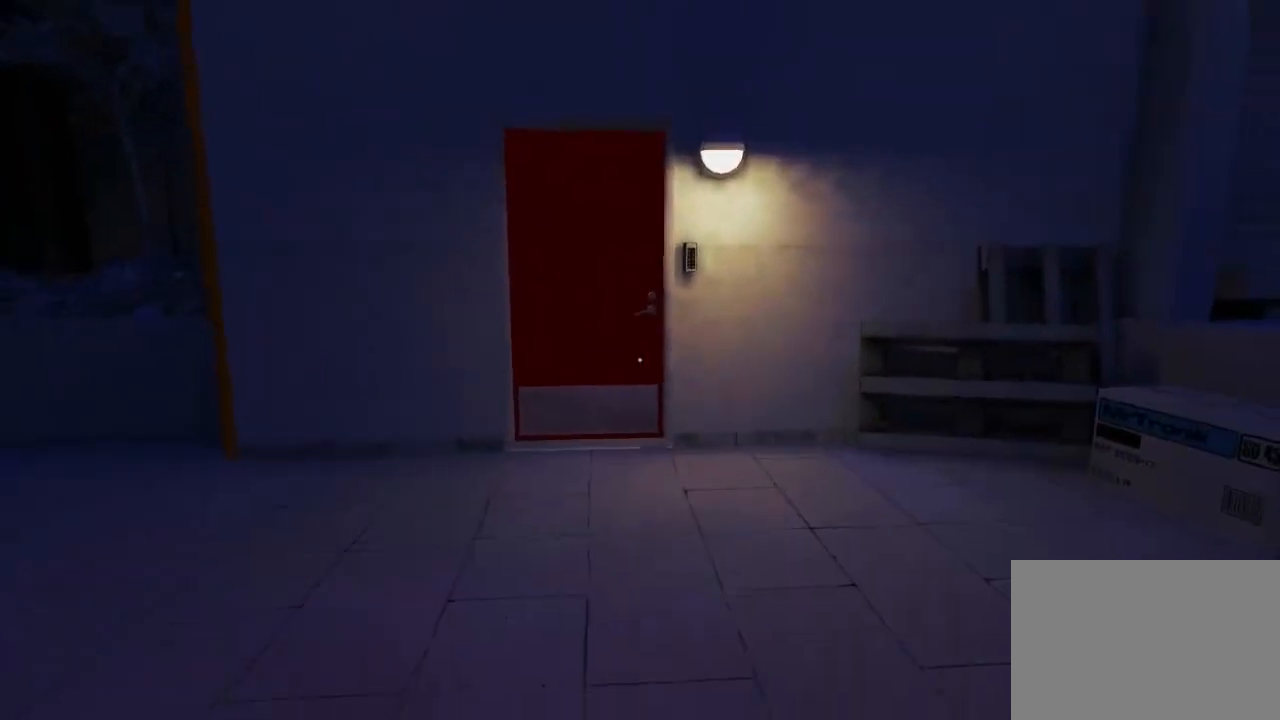
{"keys": ["a", "w"], "mouse": ["left", "wheel_down"], "events": [[67, "mouse_wheel_down", "down"], [350, "a", "down"], [450, "mouse_left", "down"]]}
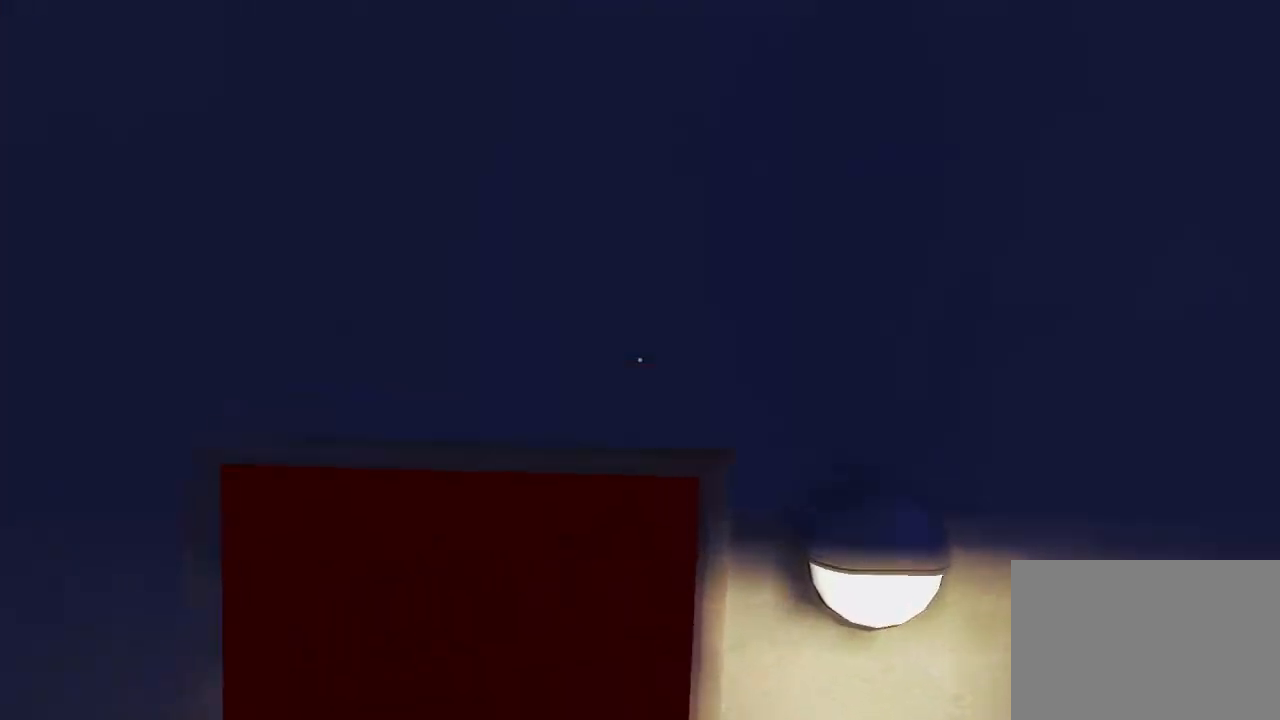
{"keys": [], "mouse": [], "events": [[50, "mouse_wheel_down", "up"], [117, "mouse_left", "up"], [400, "a", "up"], [400, "w", "up"]]}
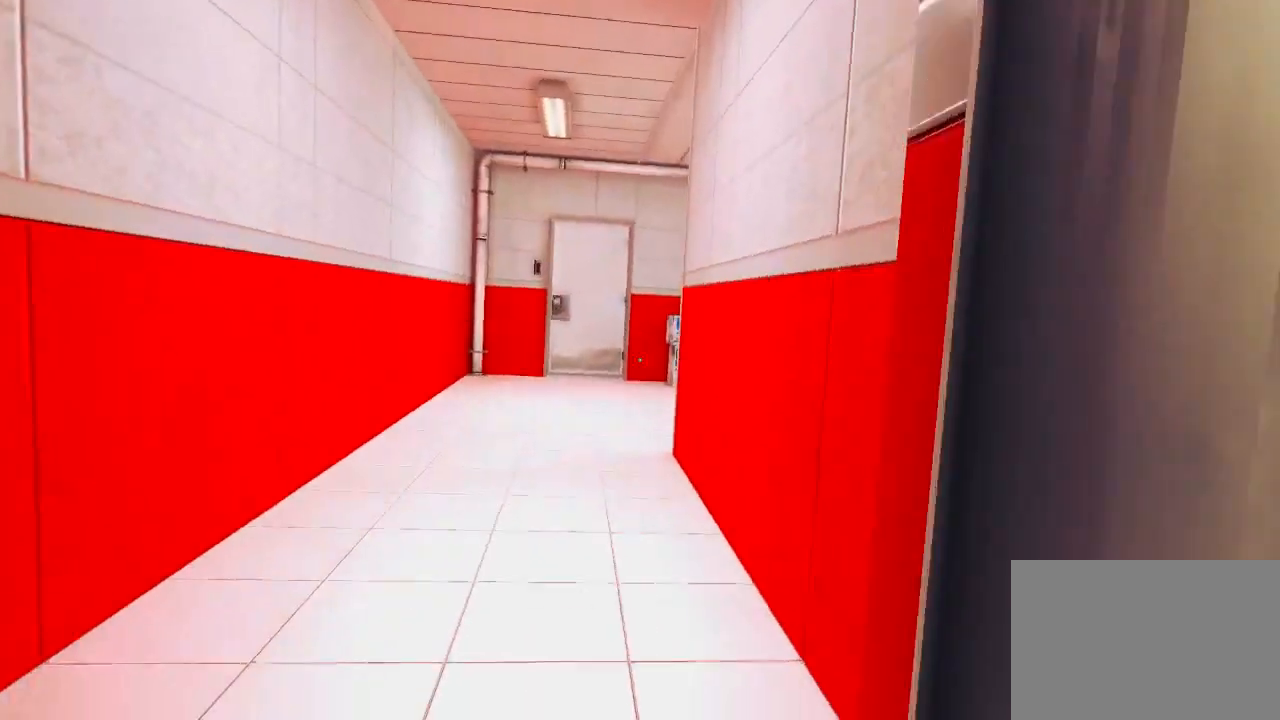
{"keys": ["d", "s"], "mouse": [], "events": [[233, "d", "down"], [317, "s", "down"]]}
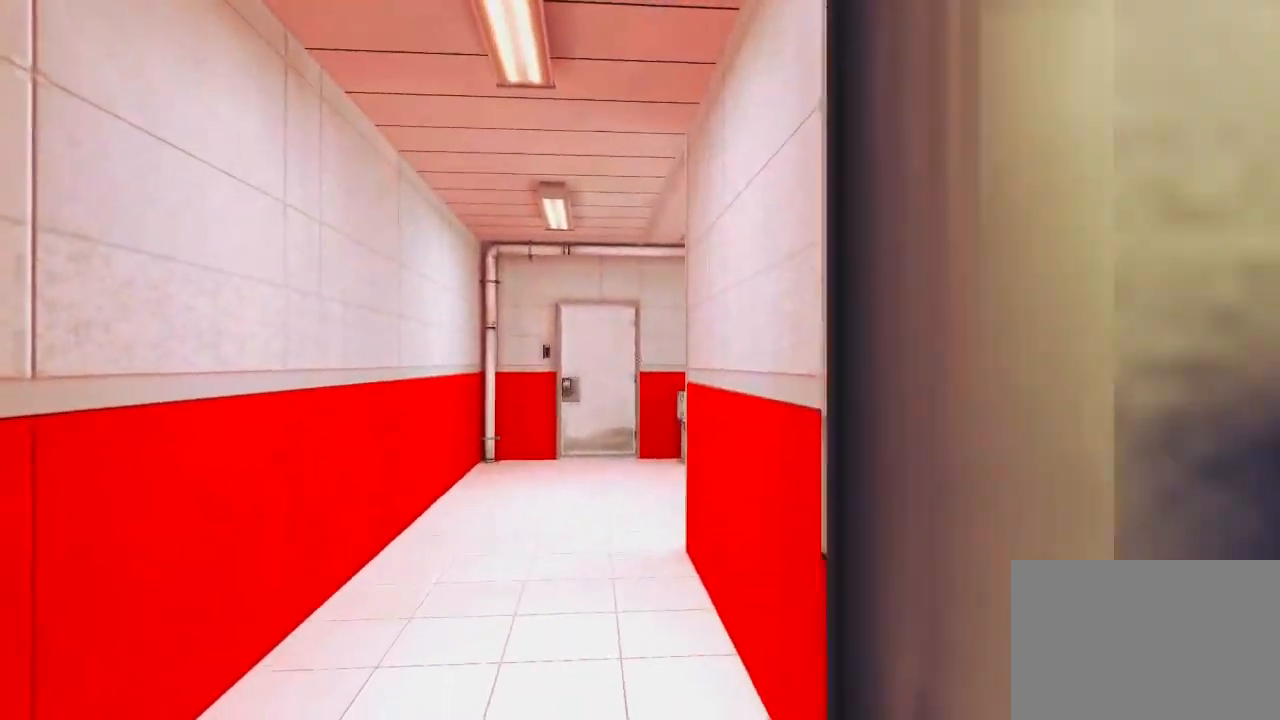
{"keys": [], "mouse": [], "events": [[83, "d", "up"], [283, "s", "up"]]}
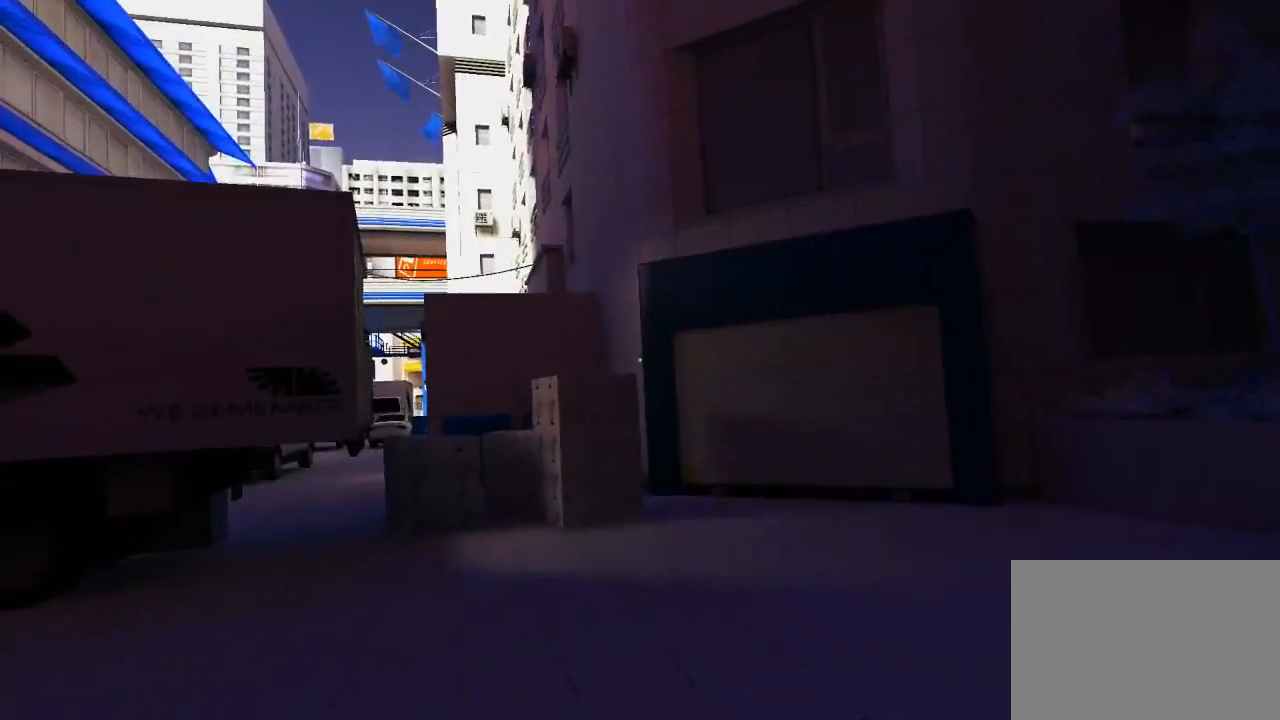
{"keys": [], "mouse": [], "events": []}
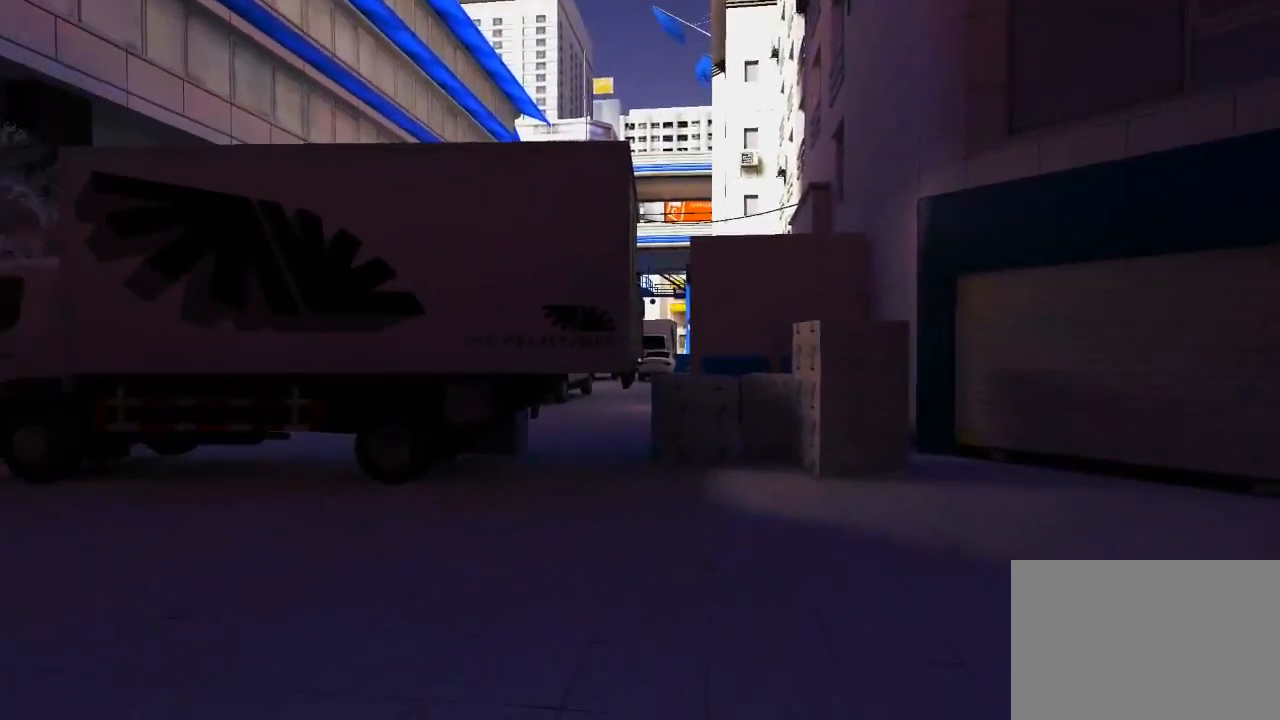
{"keys": ["w"], "mouse": [], "events": [[17, "s", "down"], [150, "a", "down"], [183, "s", "up"], [317, "w", "down"], [367, "a", "up"]]}
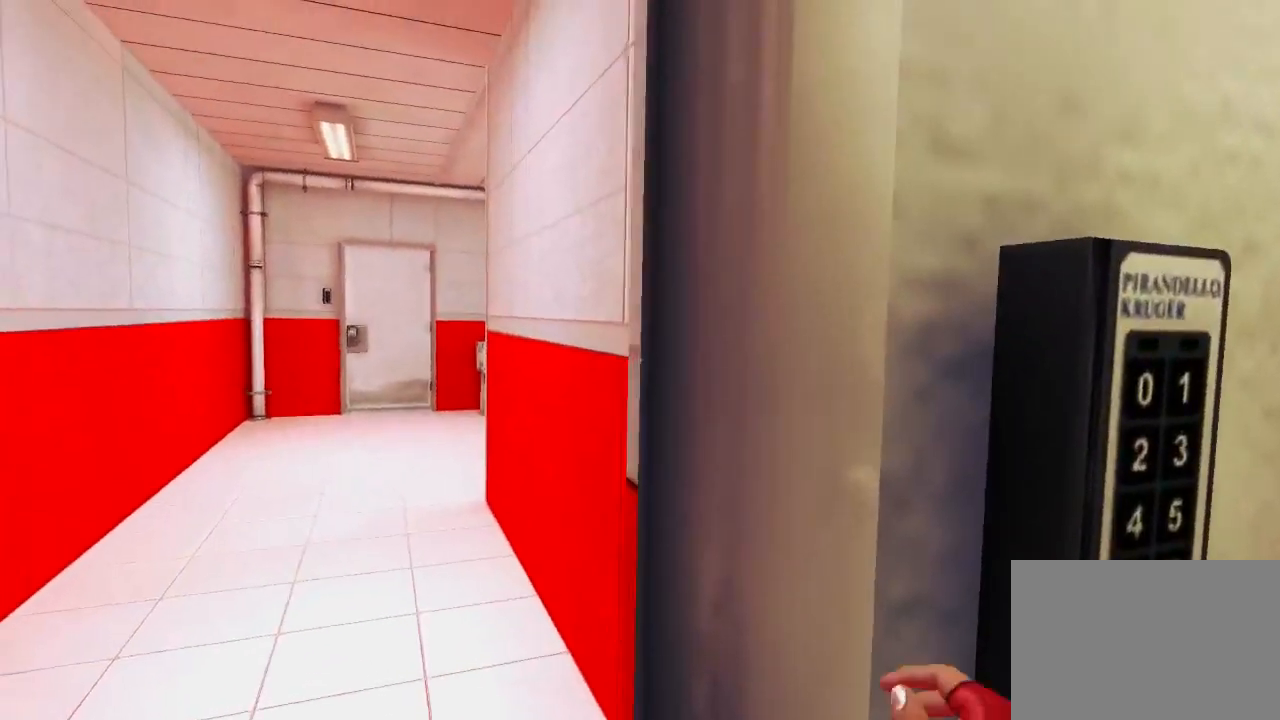
{"keys": [], "mouse": [], "events": [[367, "w", "up"]]}
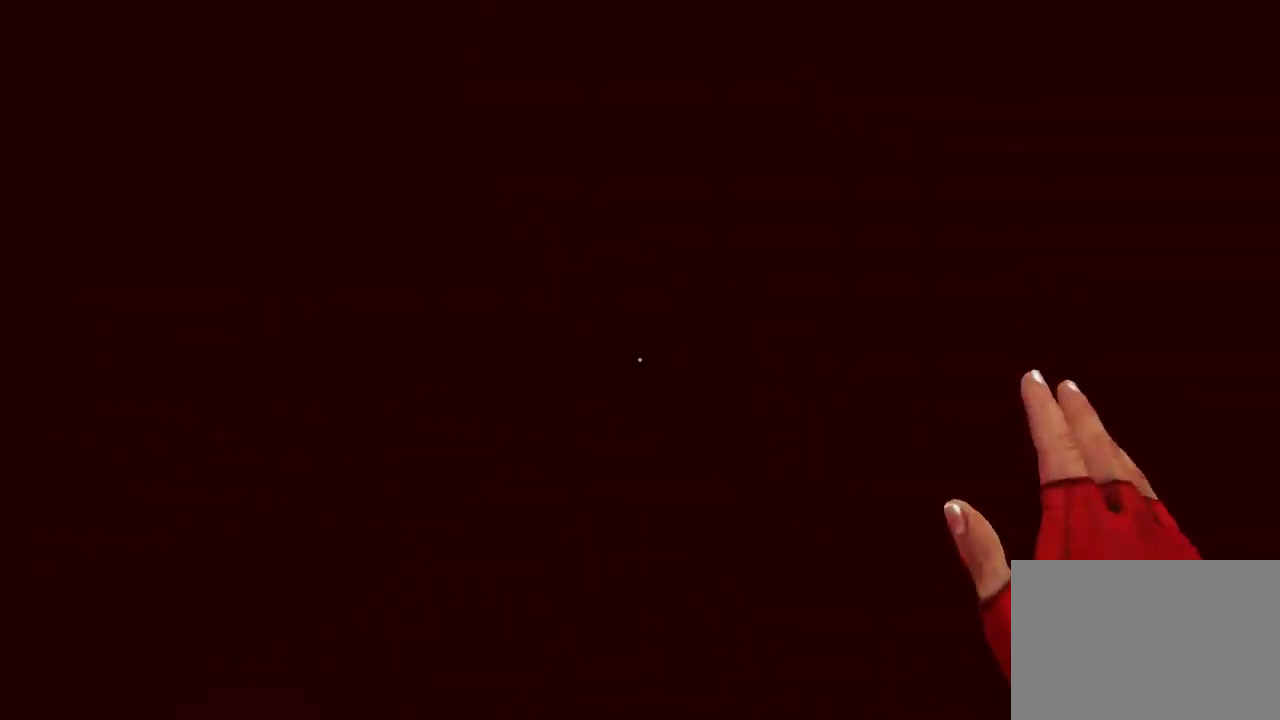
{"keys": ["ctrl", "w"], "mouse": [], "events": [[117, "w", "down"], [433, "mouse_left", "down"], [467, "ctrl", "down"], [500, "mouse_left", "up"]]}
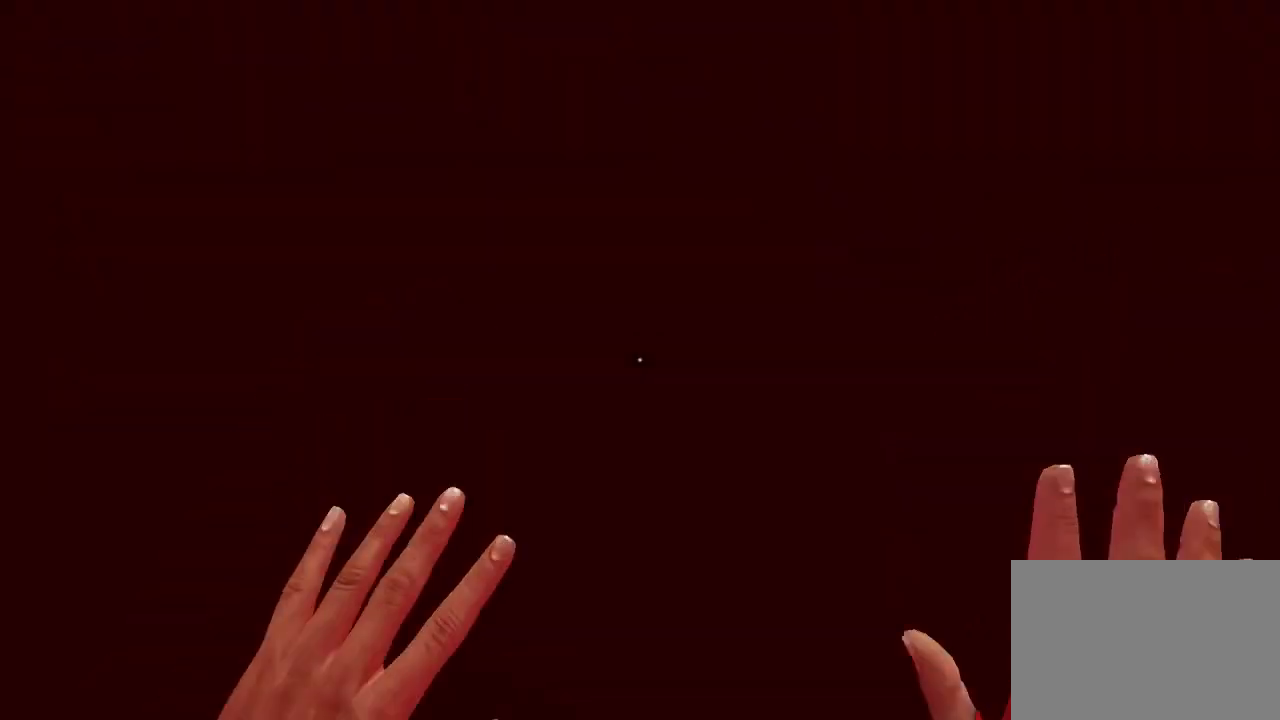
{"keys": ["ctrl", "w"], "mouse": [], "events": [[317, "mouse_left", "down"], [483, "mouse_left", "up"]]}
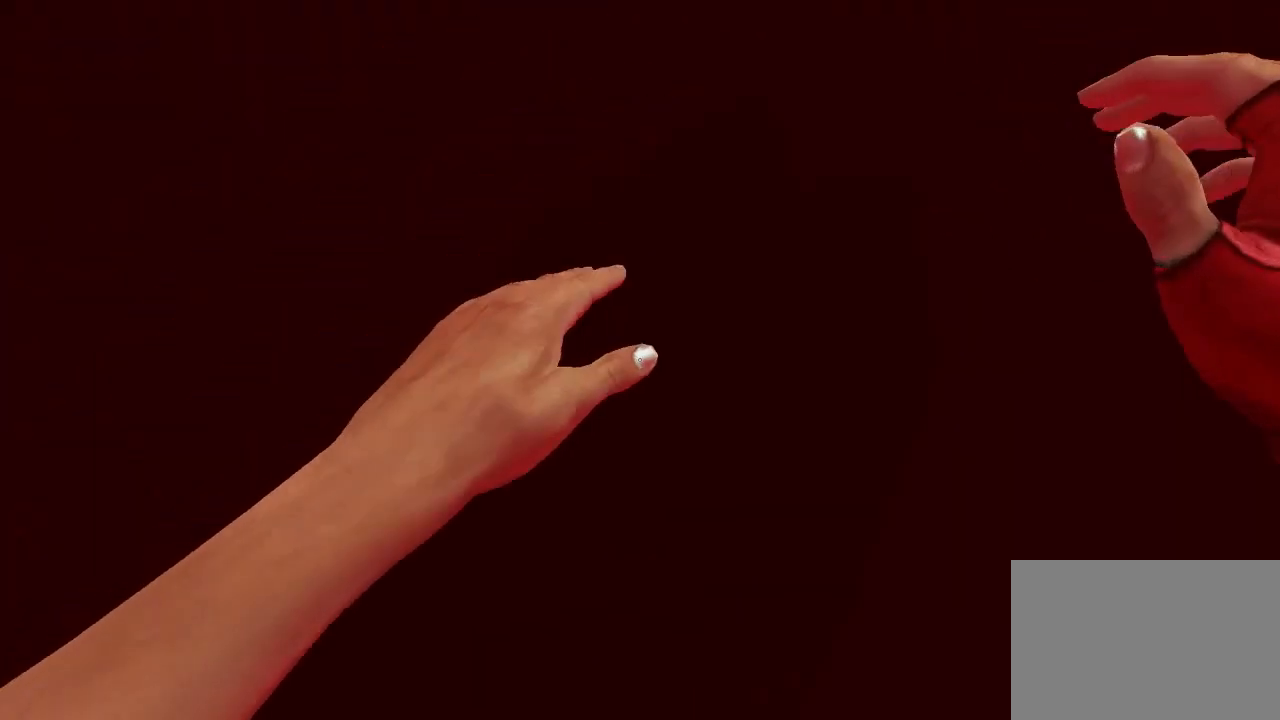
{"keys": [], "mouse": [], "events": [[117, "ctrl", "up"], [117, "w", "up"]]}
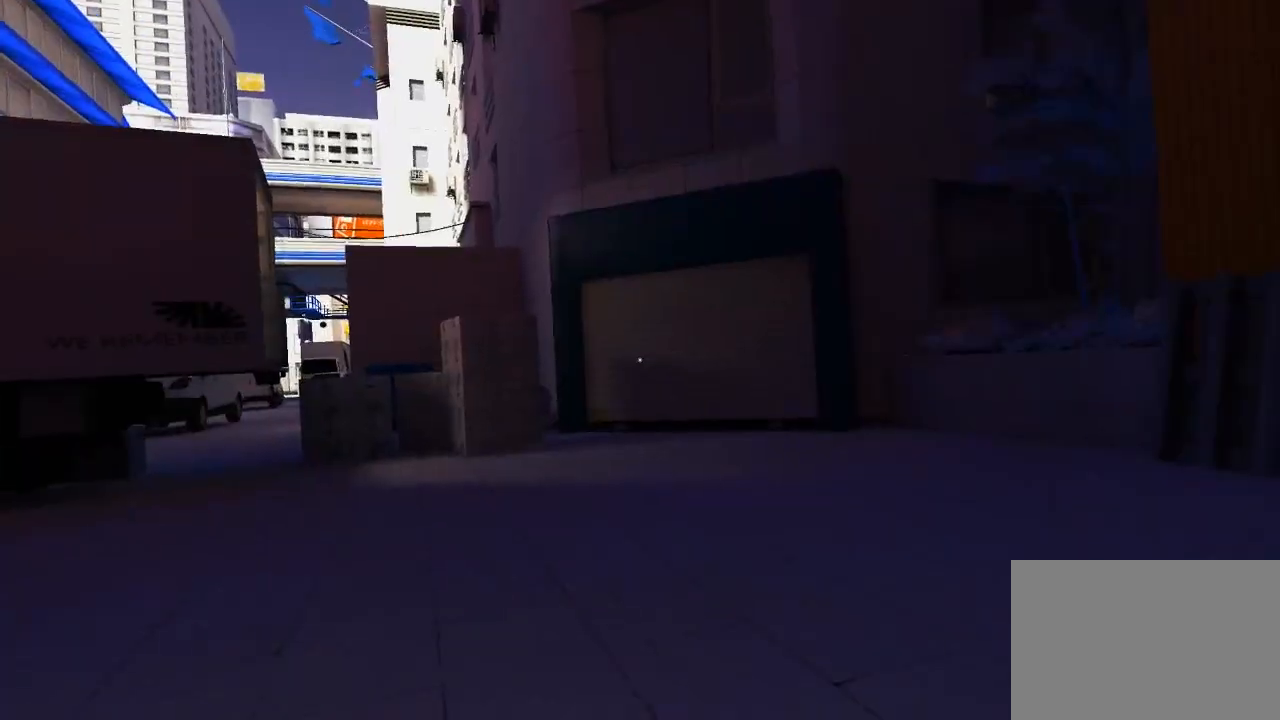
{"keys": [], "mouse": [], "events": []}
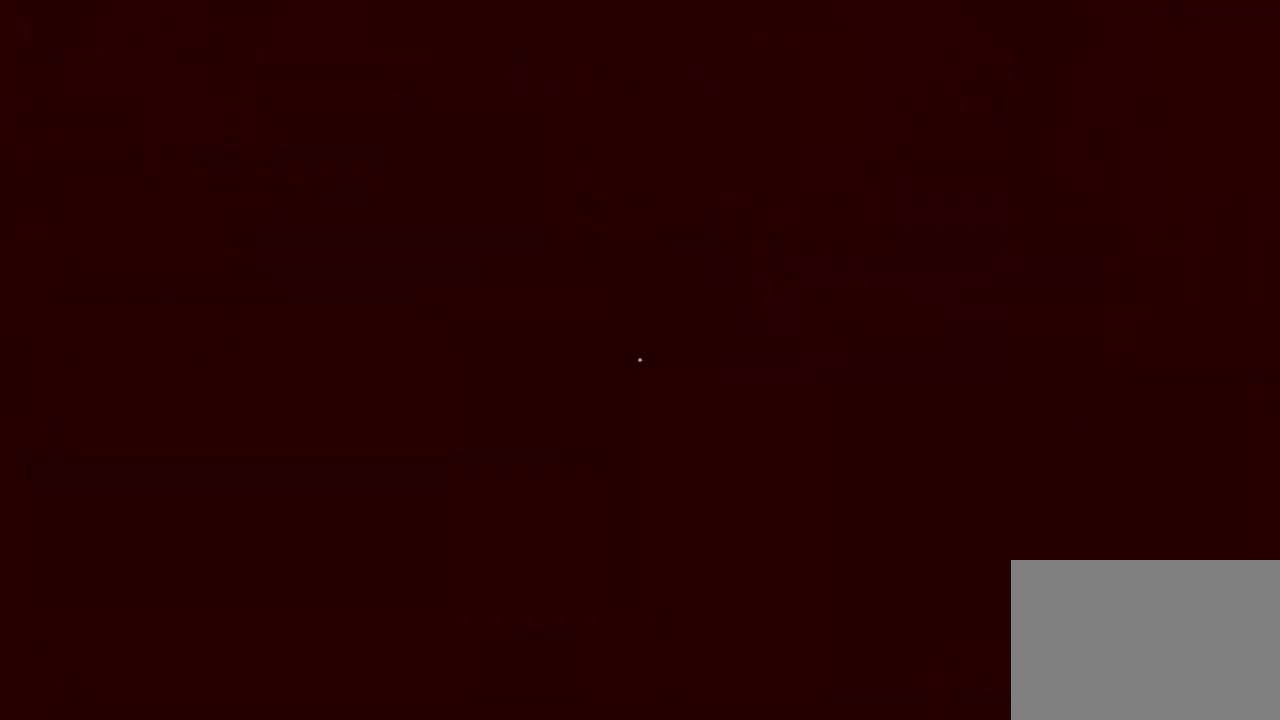
{"keys": ["ctrl", "w"], "mouse": ["left"], "events": [[150, "ctrl", "down"], [283, "w", "down"], [383, "mouse_left", "down"]]}
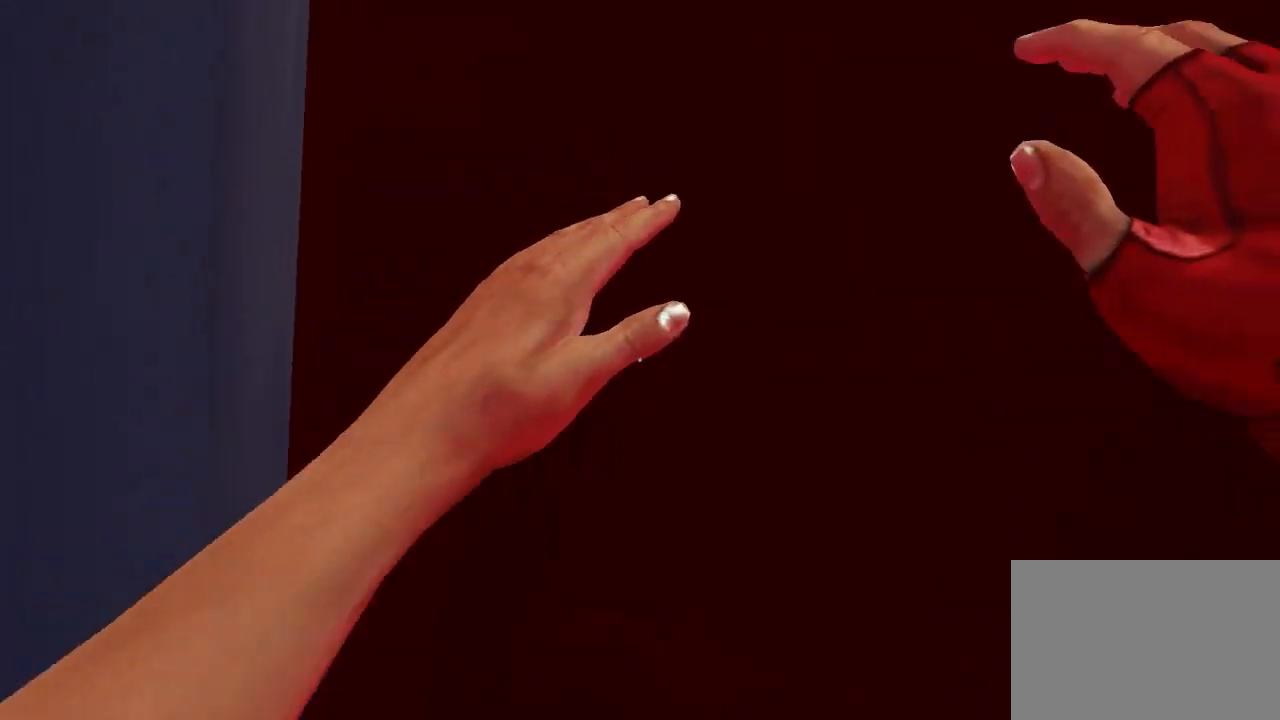
{"keys": ["w"], "mouse": [], "events": [[33, "mouse_left", "up"], [167, "d", "down"], [400, "ctrl", "up"], [400, "d", "up"]]}